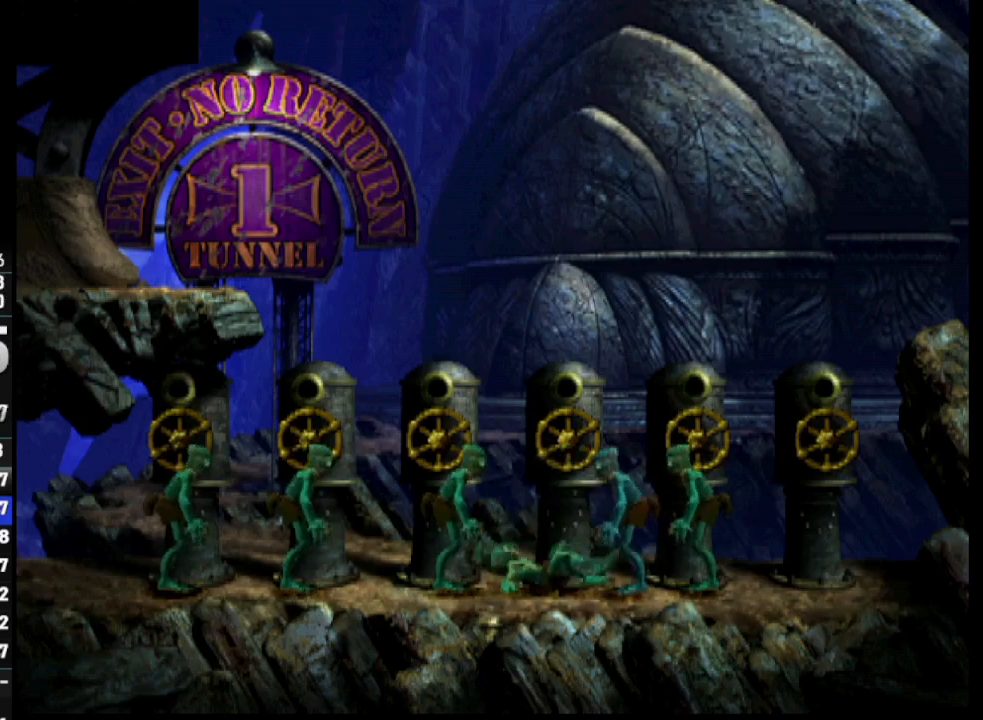
Gameplay with a controller (PlayStation layout); each line is a JSON object with the inputs held at the frame after it. "events" lists button and stick changes between this image and that frame as [ms after this image, input, new state], when the widget could be followed in between.
{"buttons": ["L2"], "left_stick": "center", "right_stick": "center", "events": [[183, "CROSS", "down"], [267, "CROSS", "up"], [350, "CROSS", "down"], [467, "CROSS", "up"]]}
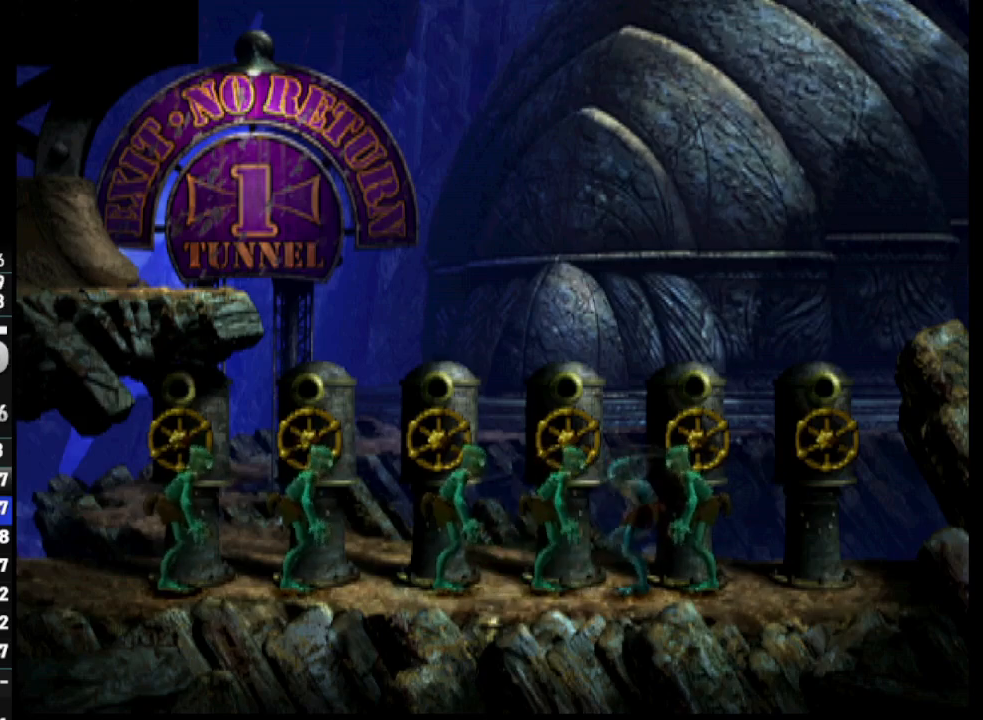
{"buttons": ["L2"], "left_stick": "center", "right_stick": "center", "events": []}
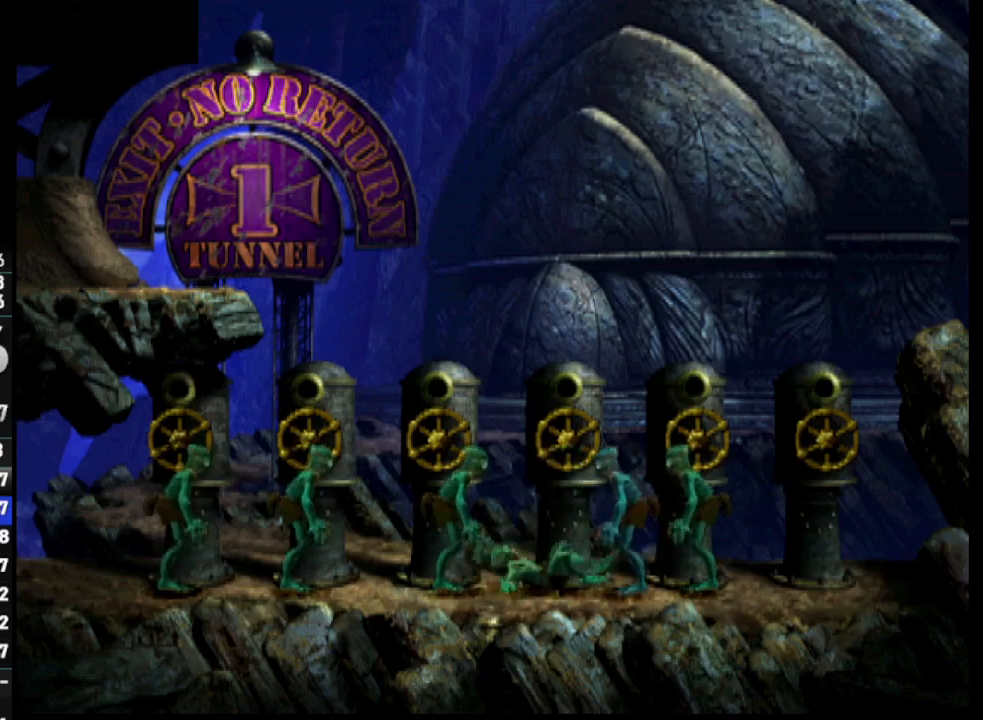
{"buttons": ["L2"], "left_stick": "center", "right_stick": "center", "events": [[150, "CROSS", "down"], [233, "CROSS", "up"], [317, "CROSS", "down"], [467, "CROSS", "up"]]}
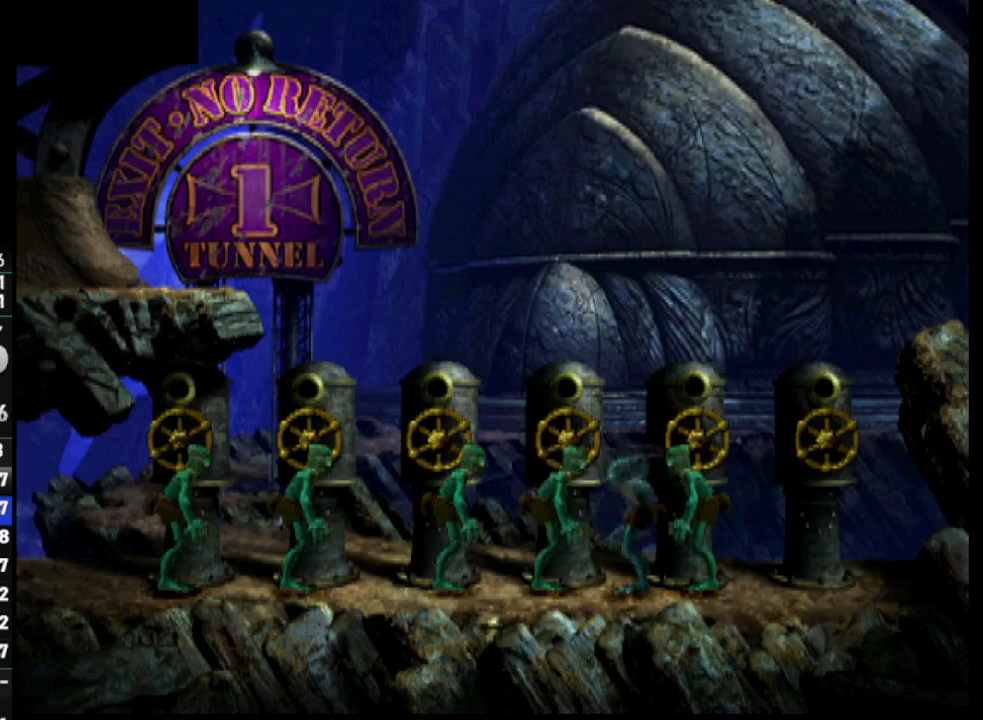
{"buttons": ["L2"], "left_stick": "center", "right_stick": "center", "events": []}
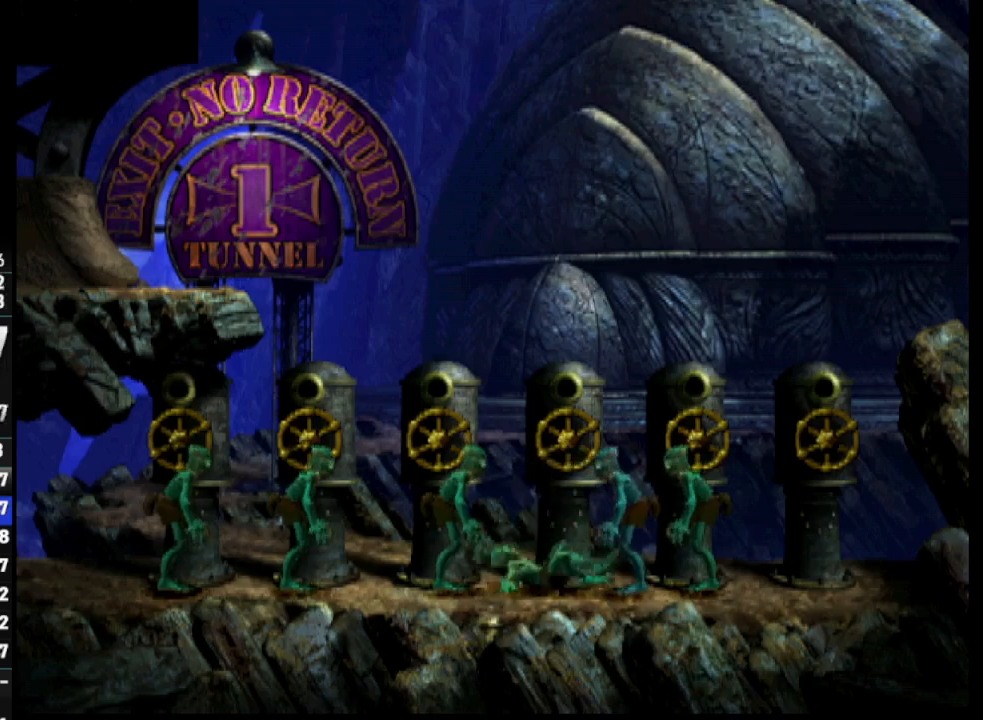
{"buttons": ["L2"], "left_stick": "center", "right_stick": "center", "events": [[167, "CROSS", "down"], [250, "CROSS", "up"], [333, "CROSS", "down"], [467, "CROSS", "up"]]}
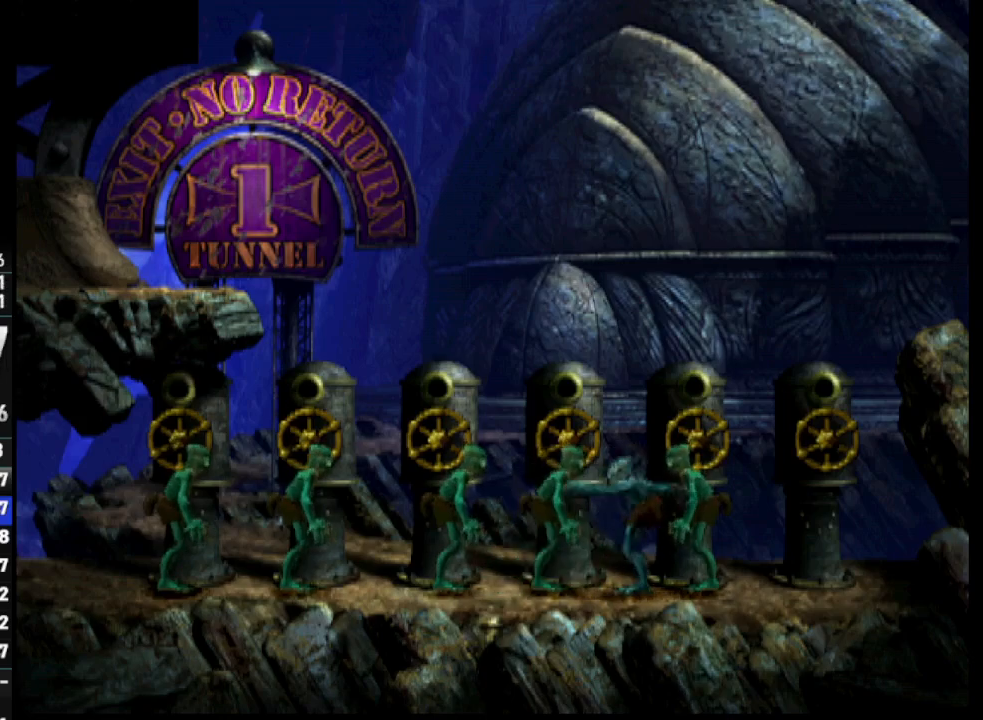
{"buttons": ["L2"], "left_stick": "center", "right_stick": "center", "events": []}
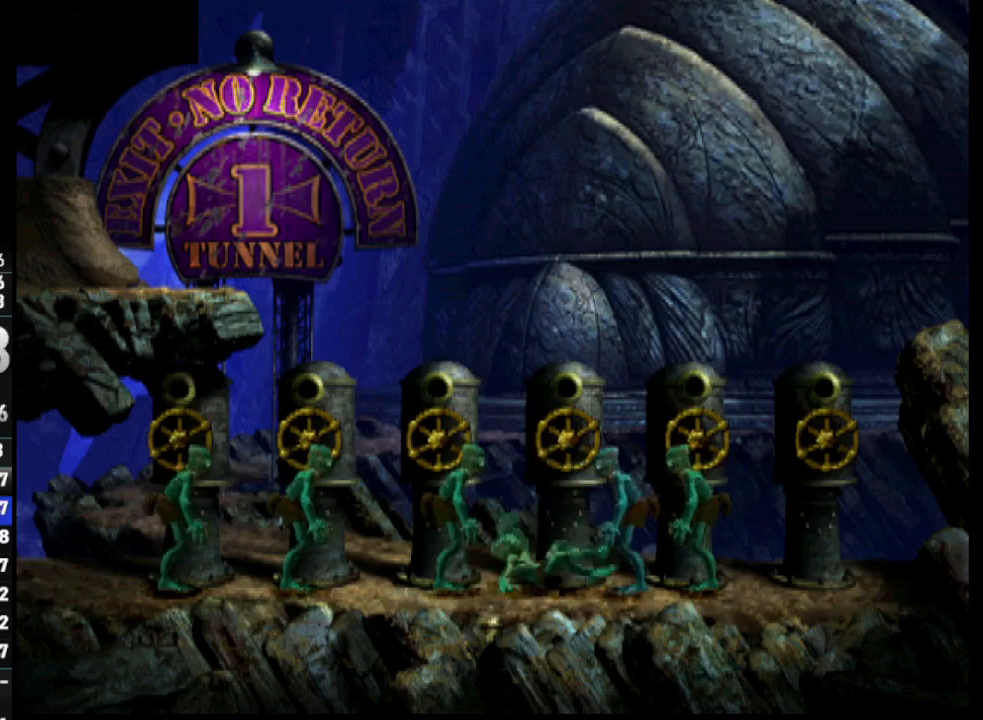
{"buttons": ["L2"], "left_stick": "center", "right_stick": "center", "events": [[167, "CROSS", "down"], [250, "CROSS", "up"], [333, "CROSS", "down"], [467, "CROSS", "up"]]}
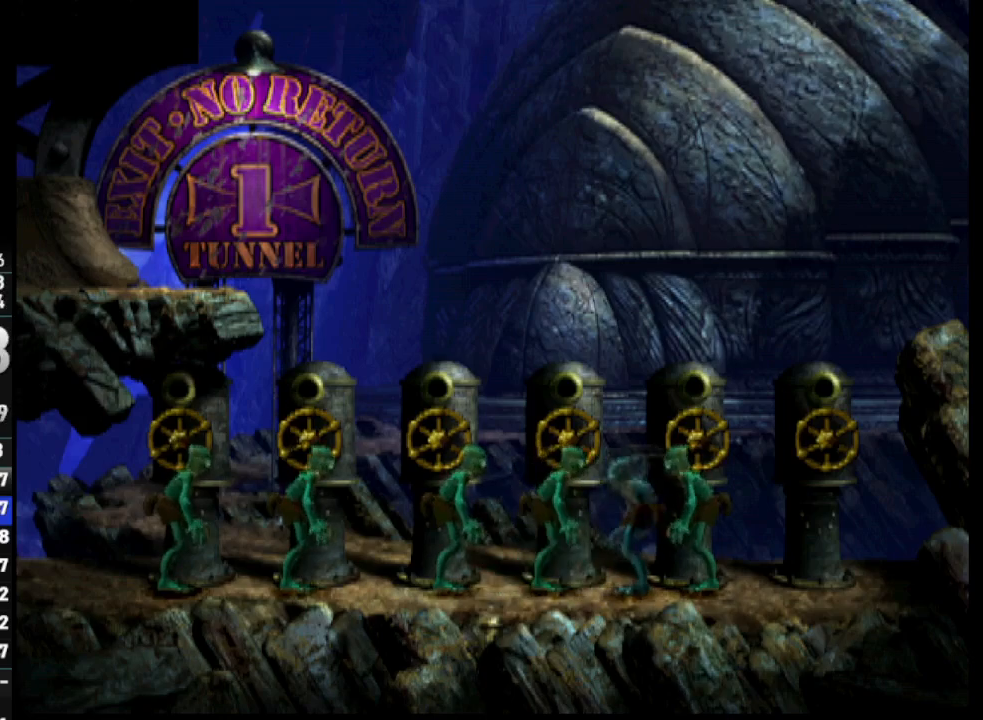
{"buttons": ["L2"], "left_stick": "center", "right_stick": "center", "events": []}
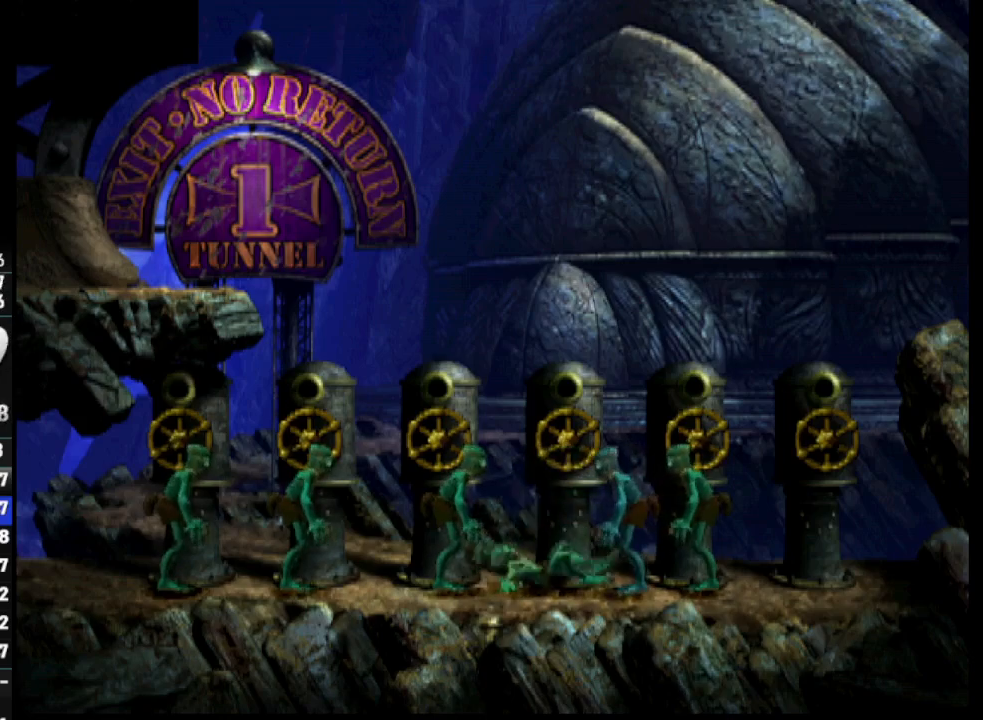
{"buttons": ["CROSS", "L2"], "left_stick": "center", "right_stick": "center", "events": [[217, "CROSS", "down"], [317, "CROSS", "up"], [367, "CROSS", "down"]]}
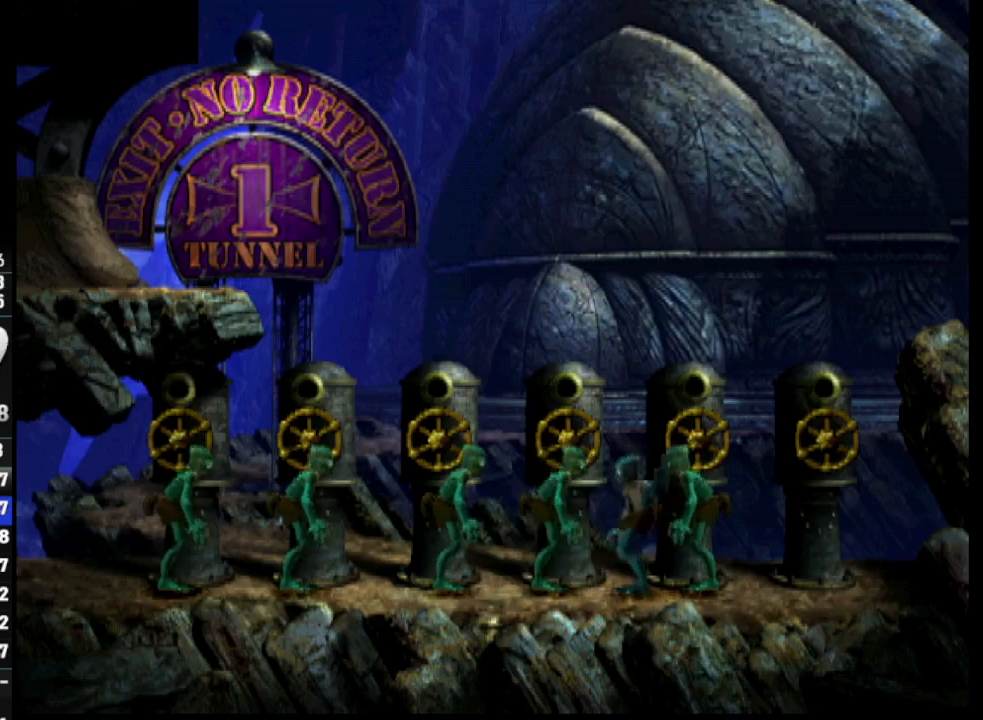
{"buttons": ["L2"], "left_stick": "center", "right_stick": "center", "events": [[17, "CROSS", "up"]]}
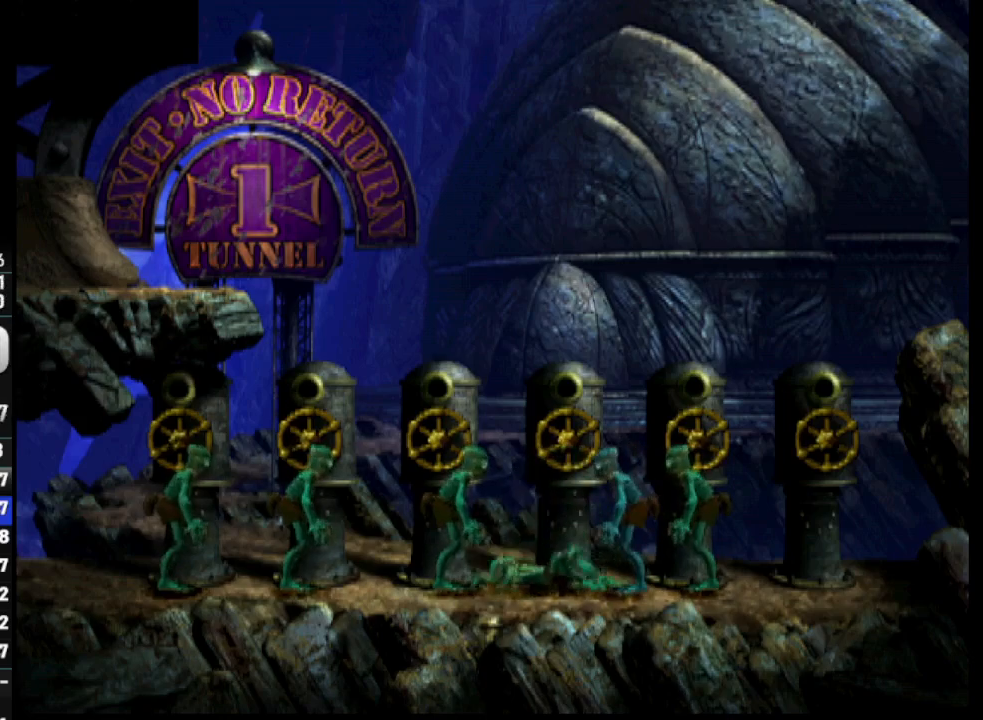
{"buttons": ["CROSS", "L2"], "left_stick": "center", "right_stick": "center", "events": [[250, "CROSS", "down"], [333, "CROSS", "up"], [400, "CROSS", "down"]]}
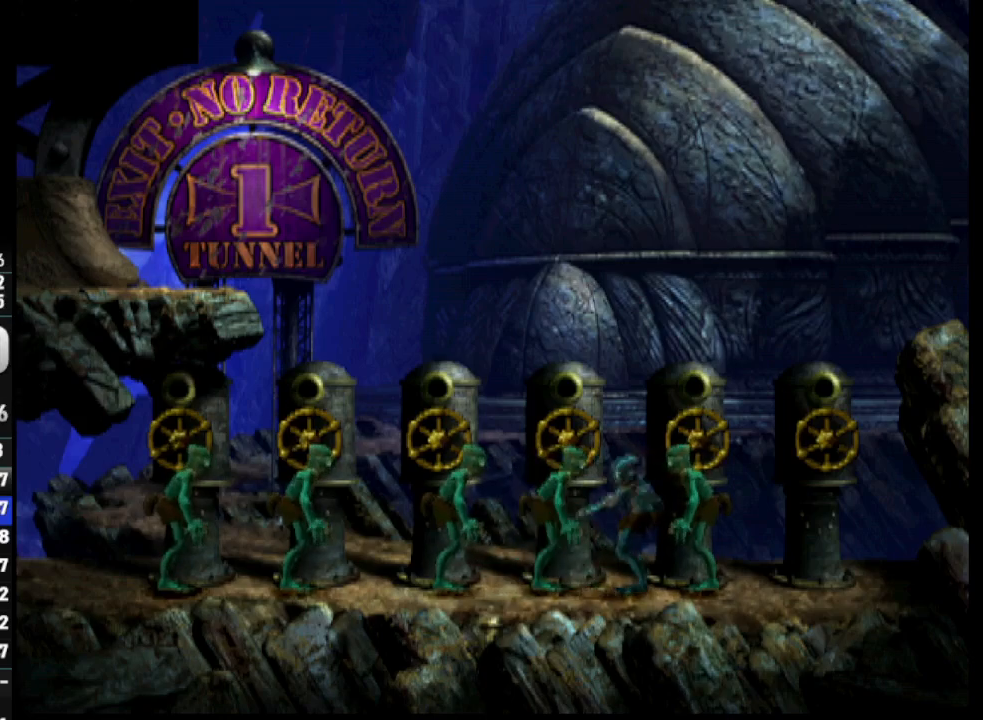
{"buttons": ["L2"], "left_stick": "center", "right_stick": "center", "events": [[50, "CROSS", "up"]]}
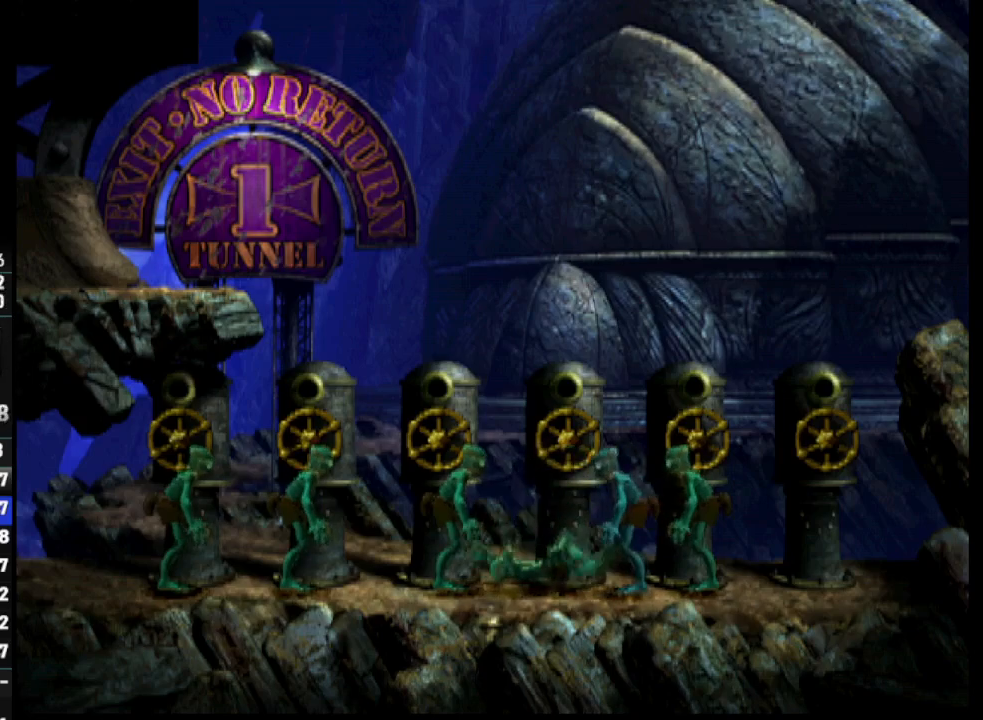
{"buttons": ["CROSS", "L2"], "left_stick": "center", "right_stick": "center", "events": [[267, "CROSS", "down"], [350, "CROSS", "up"], [450, "CROSS", "down"]]}
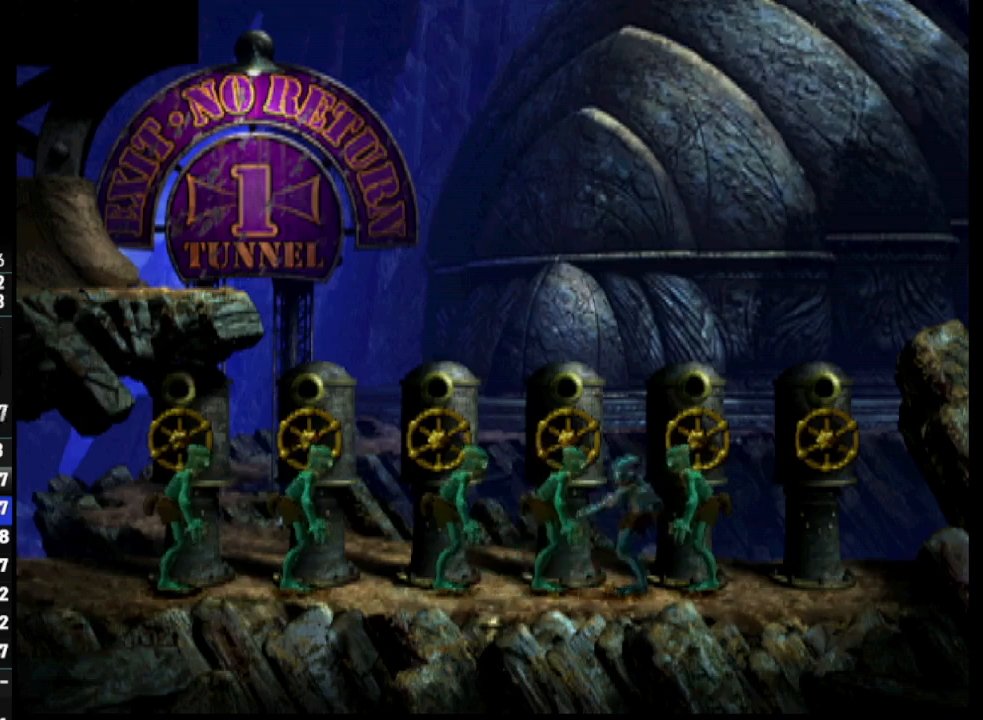
{"buttons": ["L2"], "left_stick": "center", "right_stick": "center", "events": [[83, "CROSS", "up"]]}
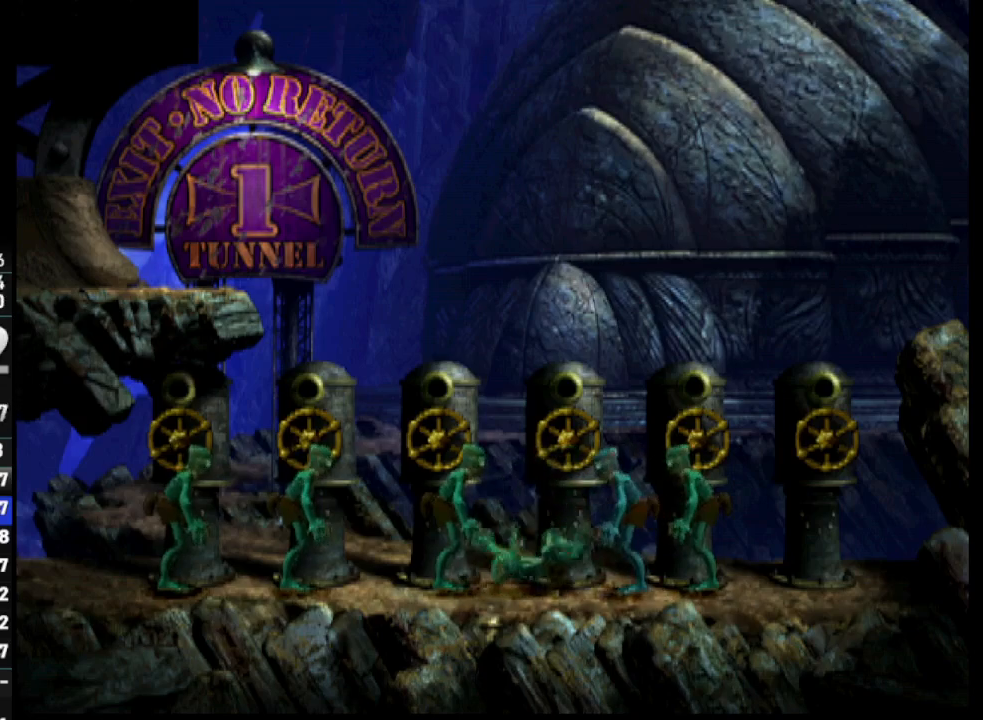
{"buttons": ["CROSS", "L2"], "left_stick": "center", "right_stick": "center", "events": [[300, "CROSS", "down"], [400, "CROSS", "up"], [483, "CROSS", "down"]]}
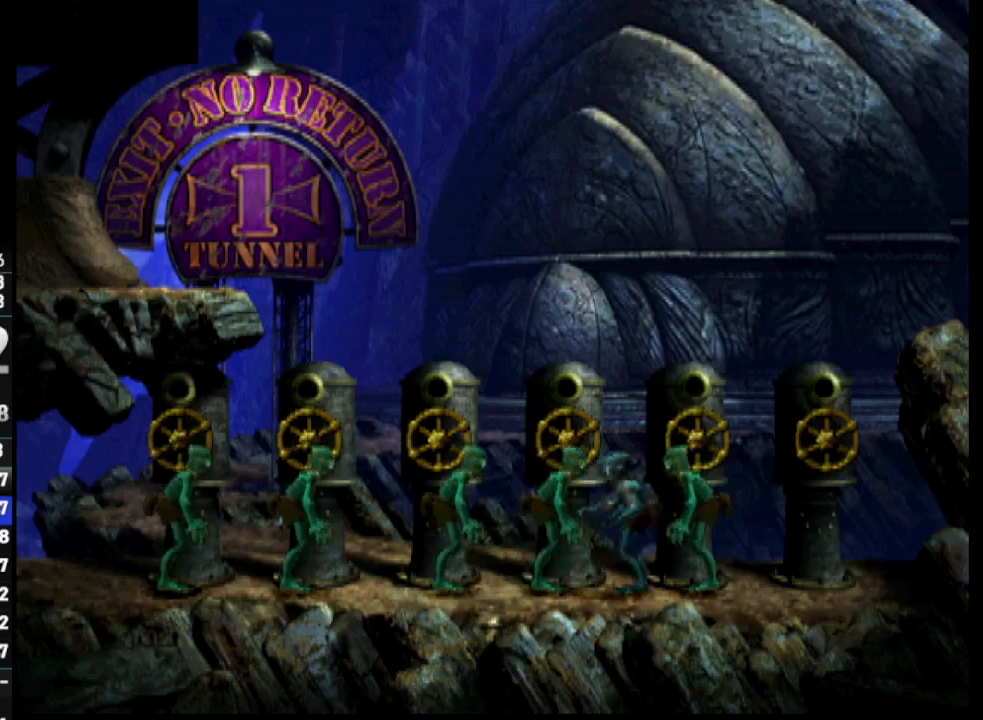
{"buttons": ["L2"], "left_stick": "center", "right_stick": "center", "events": [[117, "CROSS", "up"]]}
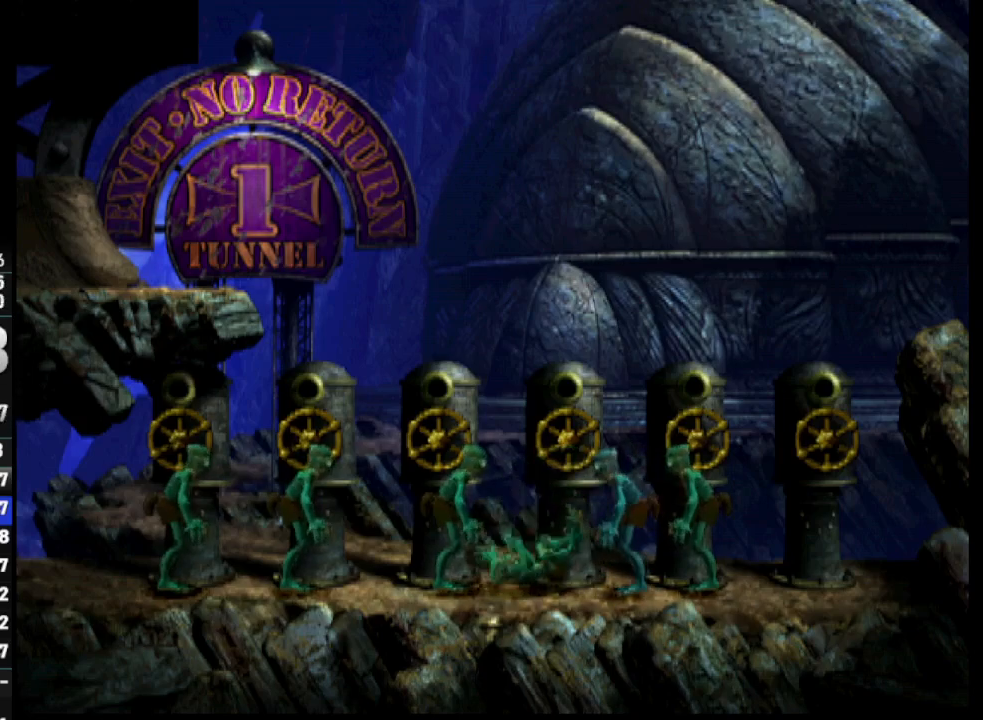
{"buttons": ["CROSS", "L2"], "left_stick": "center", "right_stick": "center", "events": [[283, "CROSS", "down"], [383, "CROSS", "up"], [500, "CROSS", "down"]]}
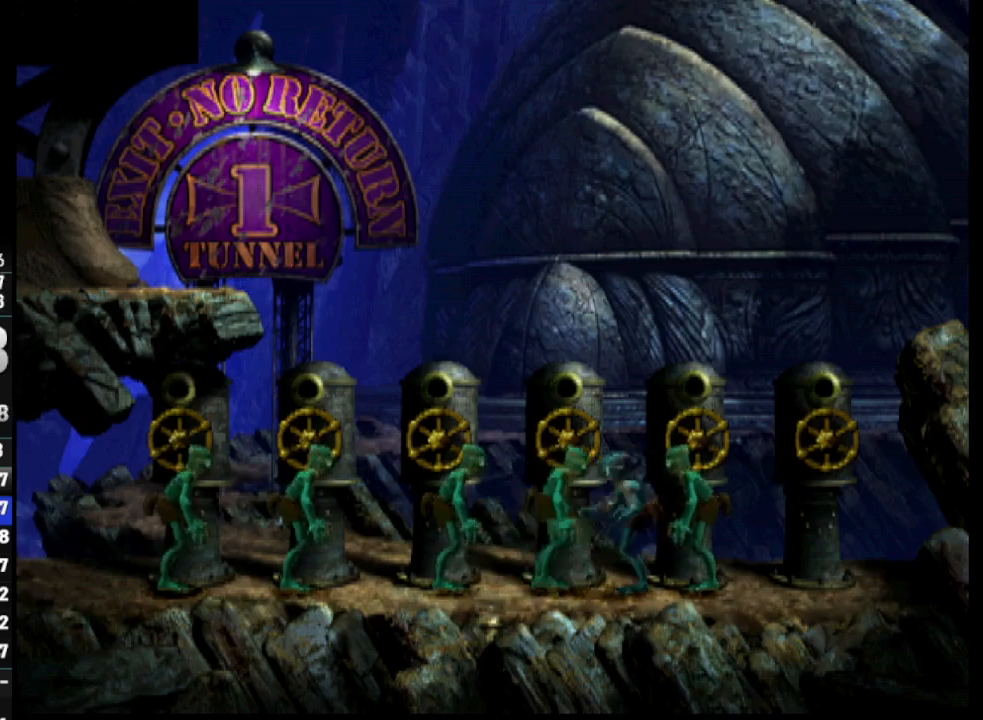
{"buttons": ["R1", "DPAD_RIGHT"], "left_stick": "center", "right_stick": "center", "events": [[67, "CROSS", "up"], [267, "DPAD_RIGHT", "down"], [317, "L2", "up"], [367, "R1", "down"]]}
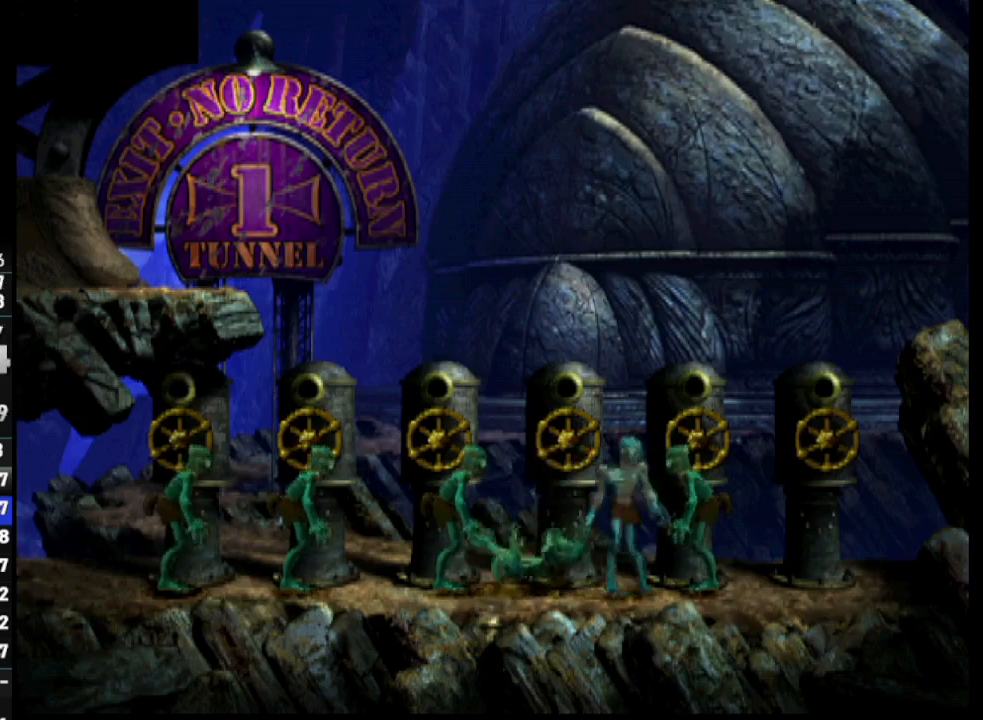
{"buttons": ["DPAD_LEFT"], "left_stick": "center", "right_stick": "center", "events": [[117, "CROSS", "down"], [333, "DPAD_RIGHT", "up"], [367, "CROSS", "up"], [400, "DPAD_LEFT", "down"], [400, "R1", "up"]]}
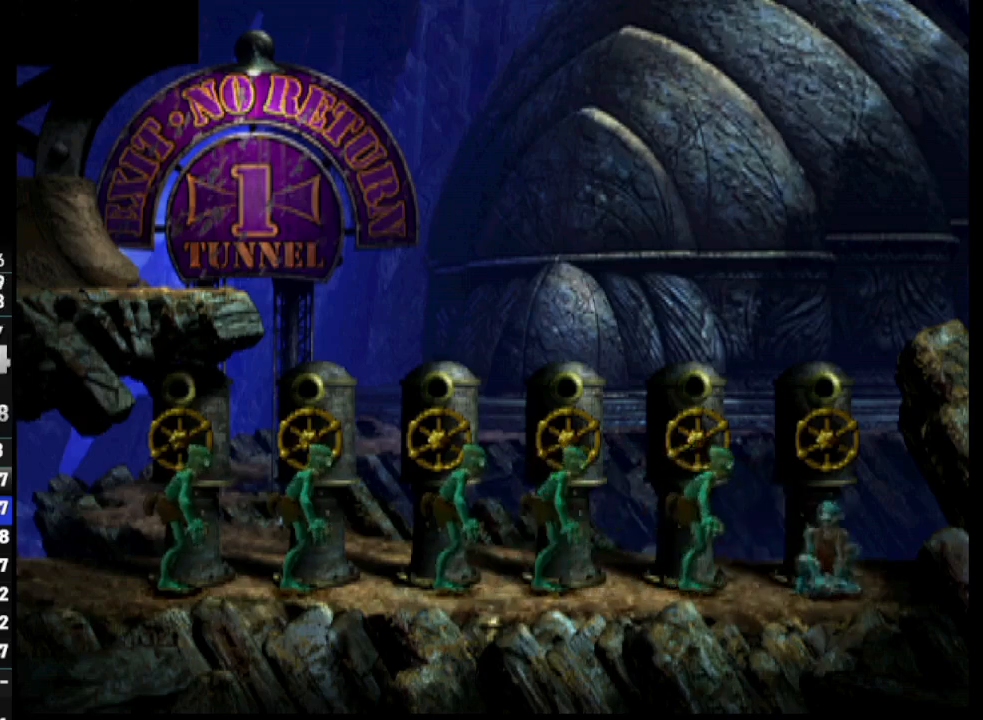
{"buttons": ["DPAD_UP"], "left_stick": "center", "right_stick": "center", "events": [[333, "DPAD_LEFT", "up"], [450, "DPAD_UP", "down"]]}
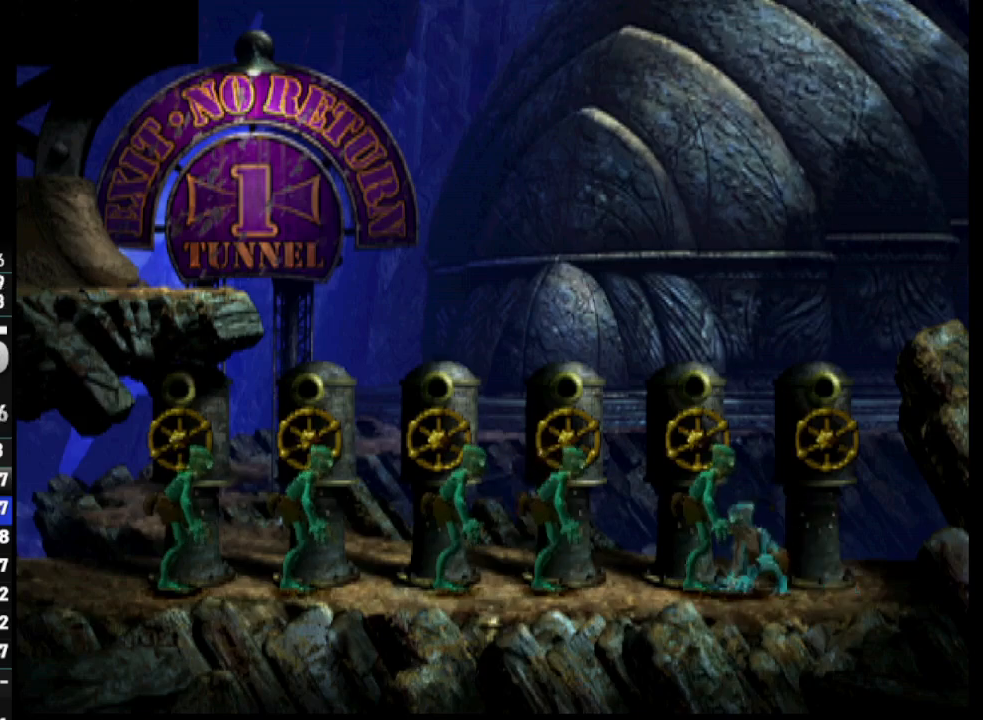
{"buttons": ["L2"], "left_stick": "center", "right_stick": "center", "events": [[100, "DPAD_UP", "up"], [117, "L2", "down"], [167, "CROSS", "down"], [267, "CROSS", "up"], [350, "CROSS", "down"], [500, "CROSS", "up"]]}
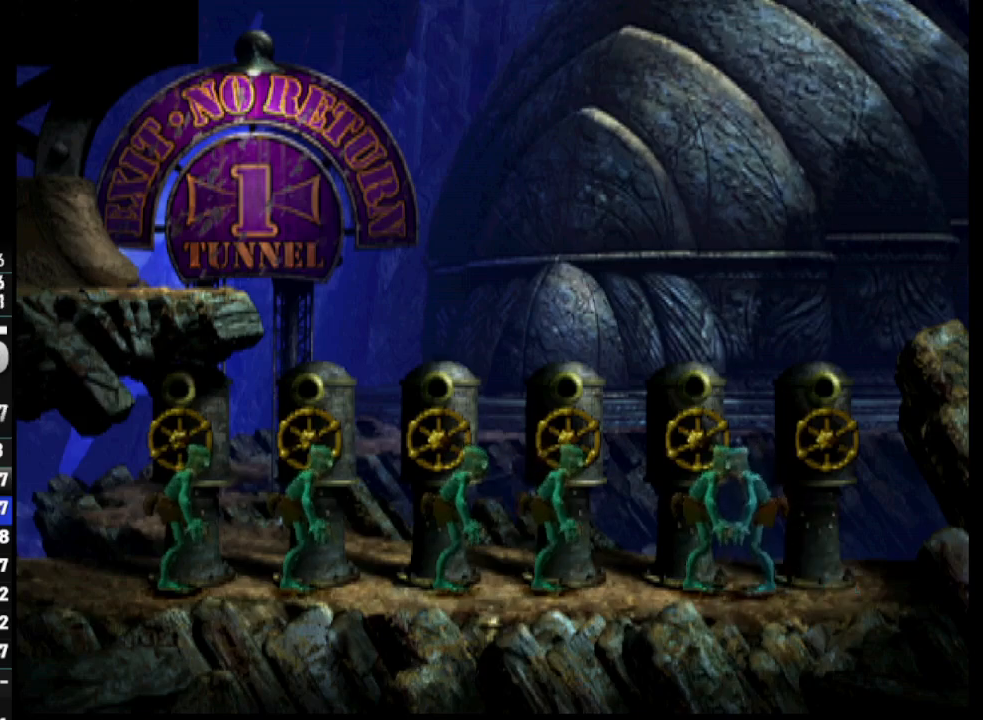
{"buttons": ["L2"], "left_stick": "center", "right_stick": "center", "events": []}
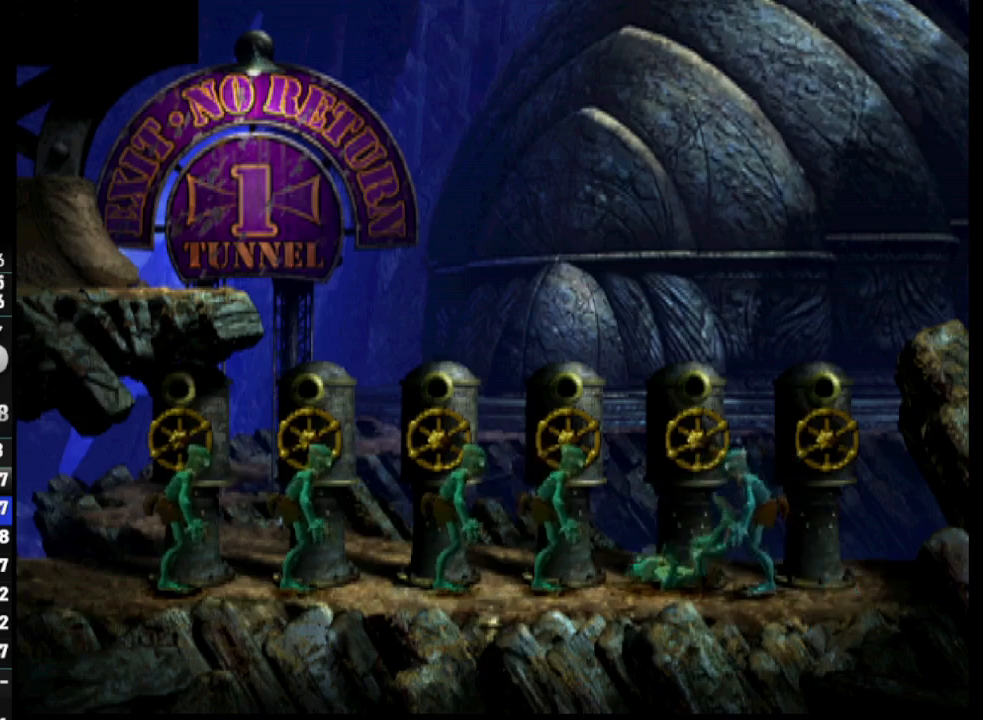
{"buttons": ["CROSS", "L2"], "left_stick": "center", "right_stick": "center", "events": [[300, "CROSS", "down"], [383, "CROSS", "up"], [467, "CROSS", "down"]]}
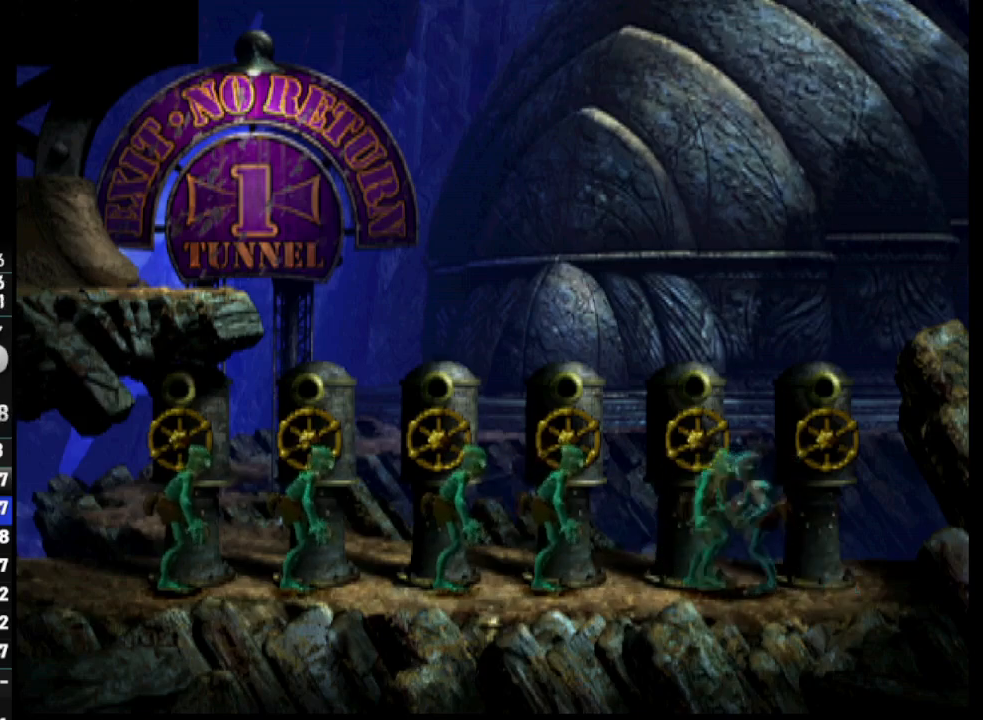
{"buttons": ["L2"], "left_stick": "center", "right_stick": "center", "events": [[67, "CROSS", "up"]]}
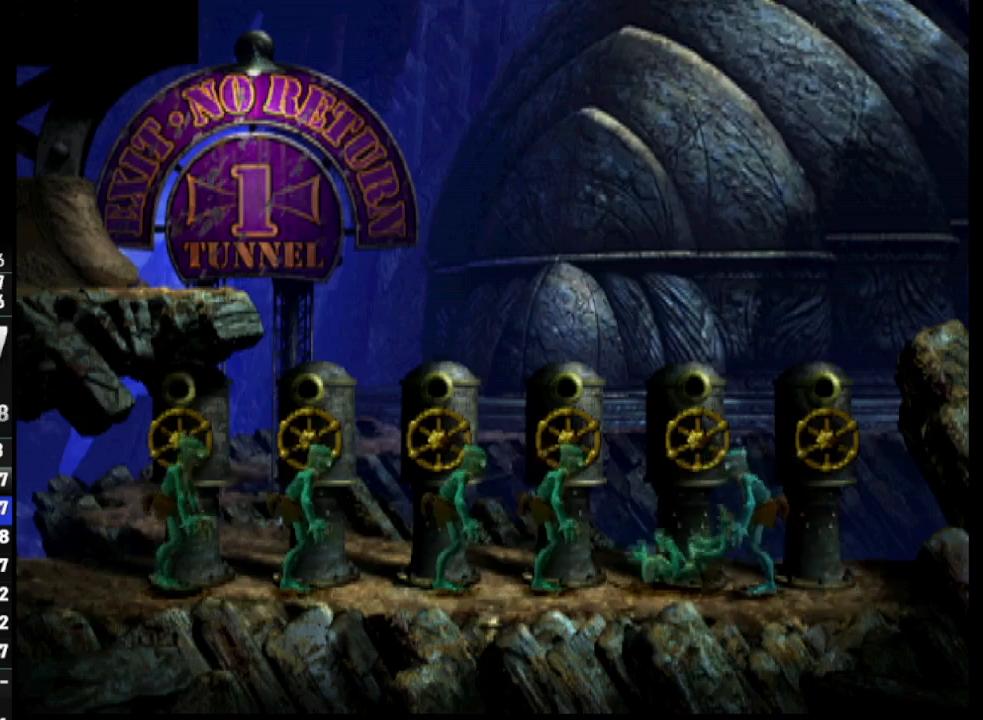
{"buttons": ["CROSS", "L2"], "left_stick": "center", "right_stick": "center", "events": [[250, "CROSS", "down"], [350, "CROSS", "up"], [433, "CROSS", "down"]]}
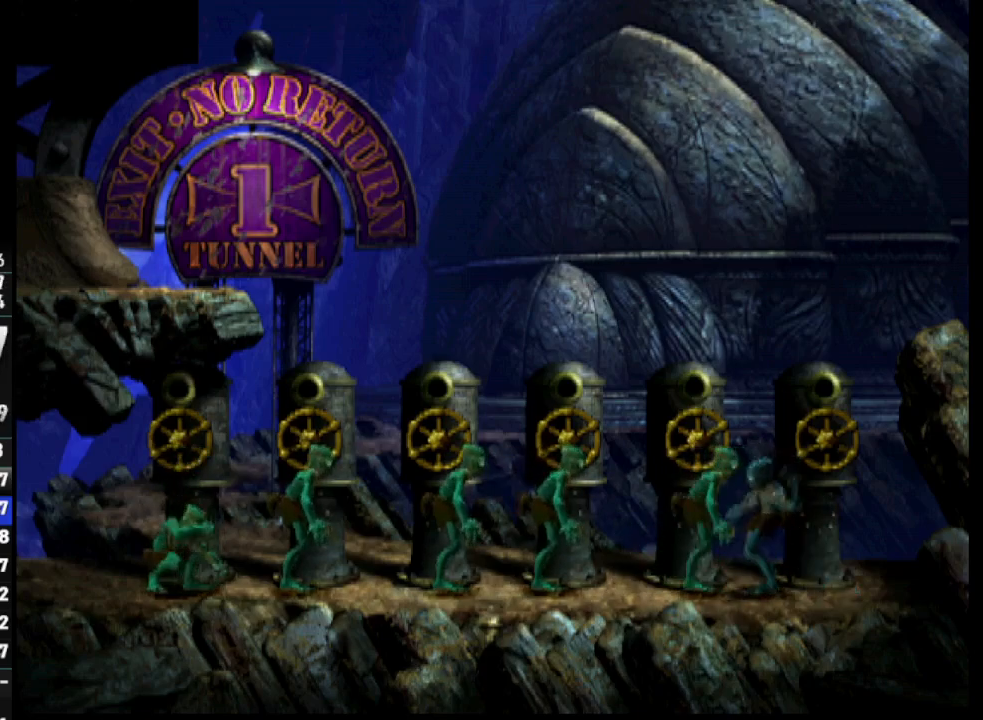
{"buttons": ["L2"], "left_stick": "center", "right_stick": "center", "events": [[50, "CROSS", "up"]]}
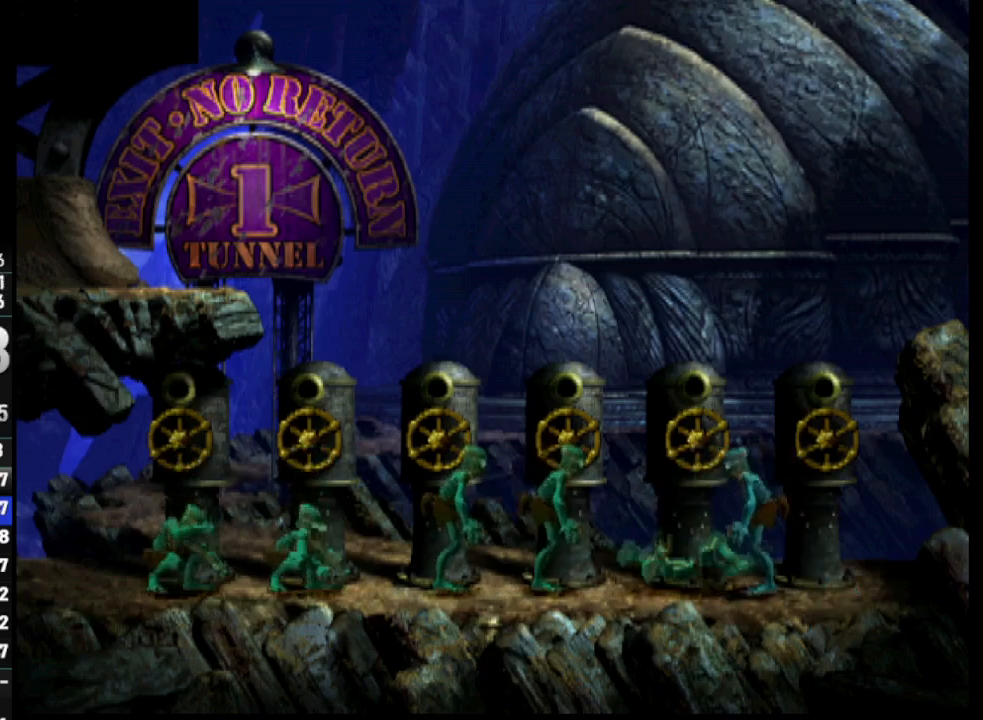
{"buttons": ["L2"], "left_stick": "center", "right_stick": "center", "events": [[233, "CROSS", "down"], [300, "CROSS", "up"], [383, "CROSS", "down"], [500, "CROSS", "up"]]}
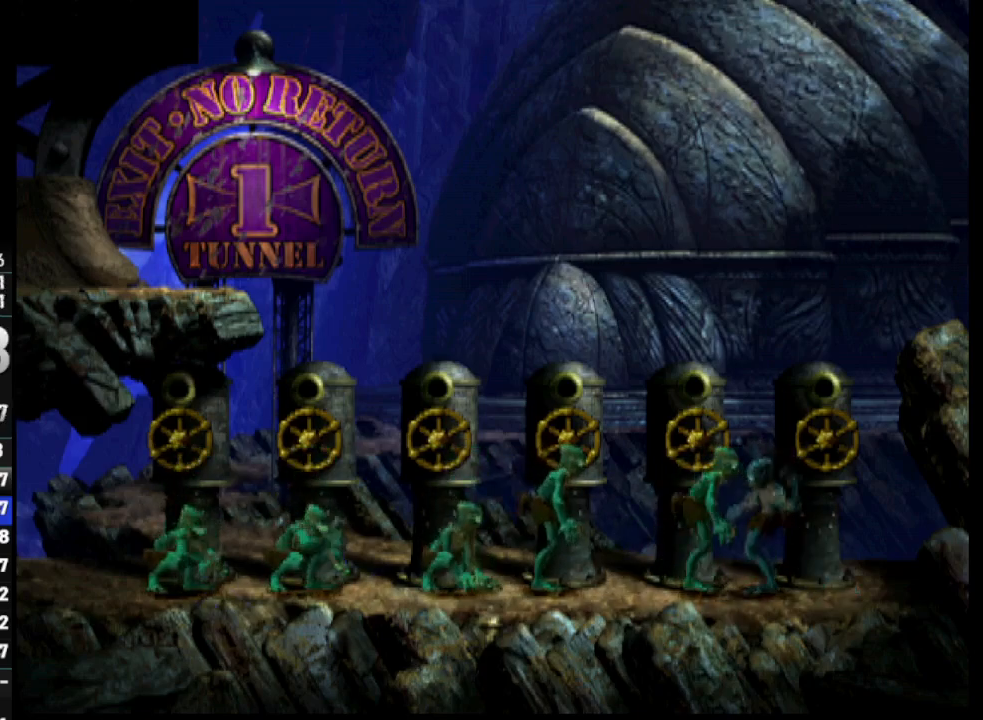
{"buttons": ["L2"], "left_stick": "center", "right_stick": "center", "events": []}
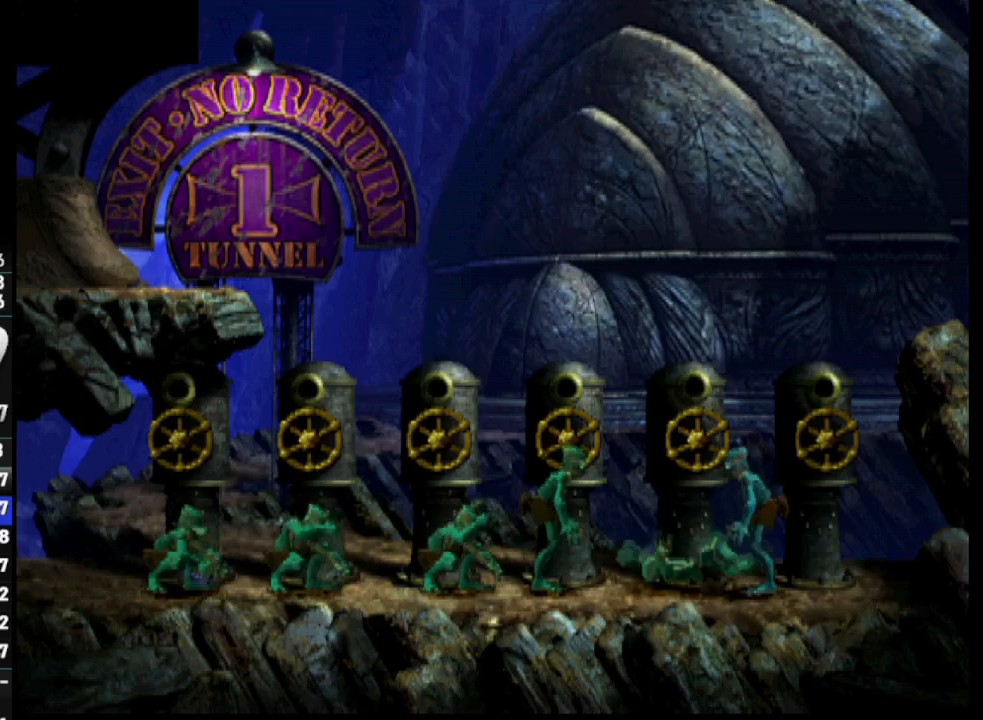
{"buttons": ["L2"], "left_stick": "center", "right_stick": "center", "events": [[183, "CROSS", "down"], [267, "CROSS", "up"], [350, "CROSS", "down"], [483, "CROSS", "up"]]}
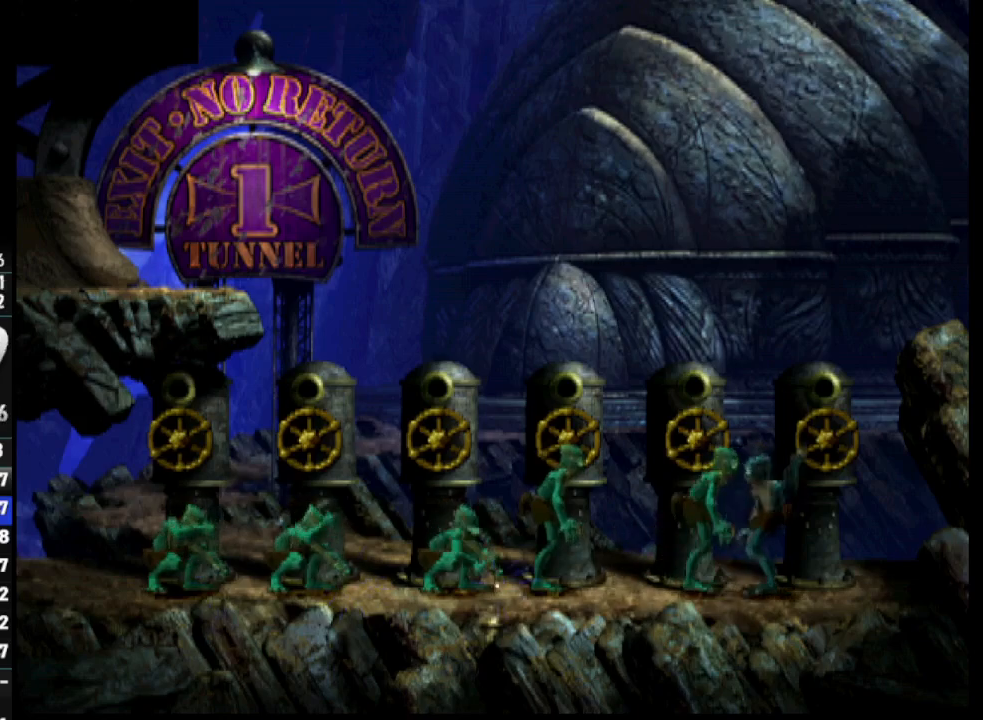
{"buttons": ["L2"], "left_stick": "center", "right_stick": "center", "events": []}